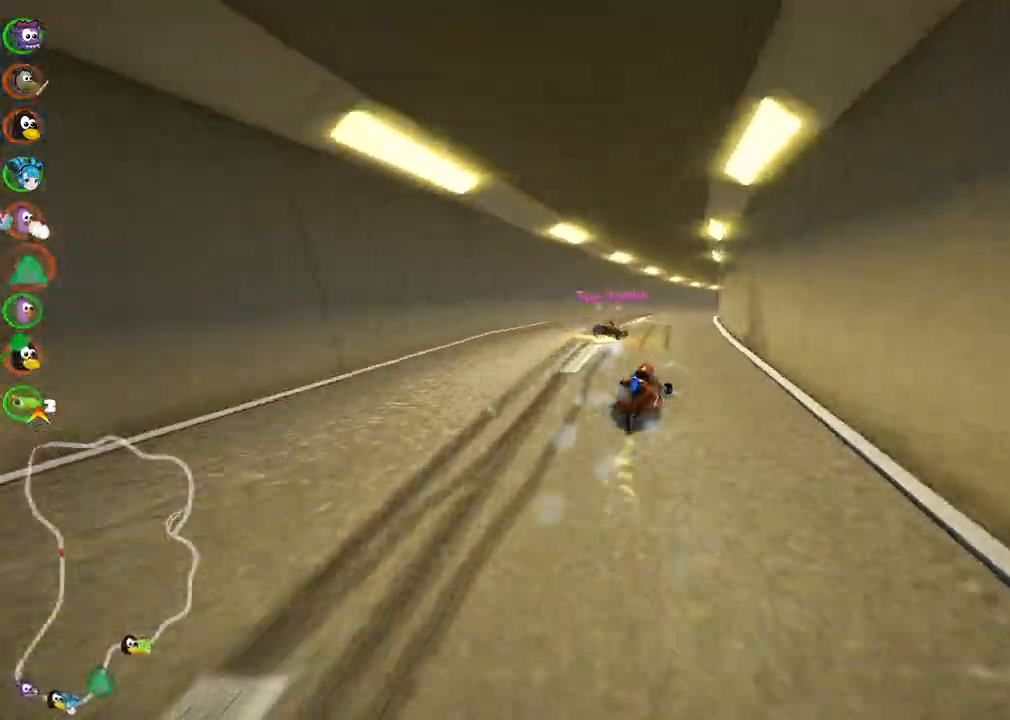
Gameplay with keyboard; each line is a JSON object with the keys held at the frame after it. "events" lists presses ("down") and releases ("up") of ".", "/", "alt_r", "b", "c", "comma", "ctrl_r", "d", "down", "f", "g", "h", "j", "k", "l", "left", "m", "n", "quote", "return", "right", "semicolon", "shift_r", "space", "super", "up" and "v" between this image and that frame as [ms after this image, input, new state], when the widget could be followed in between. No other keys are recorded. Mouse input is not recorded.
{"keys": ["left", "m", "up"], "events": [[50, "right", "down"], [300, "right", "up"]]}
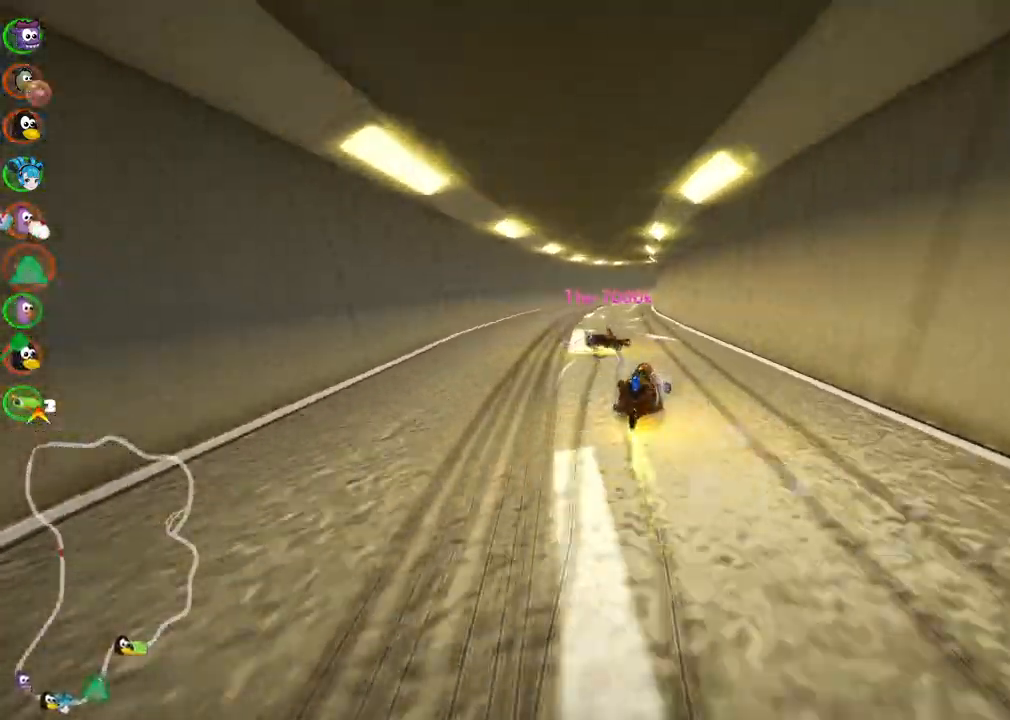
{"keys": ["left", "m", "up"], "events": [[33, "right", "down"], [267, "right", "up"]]}
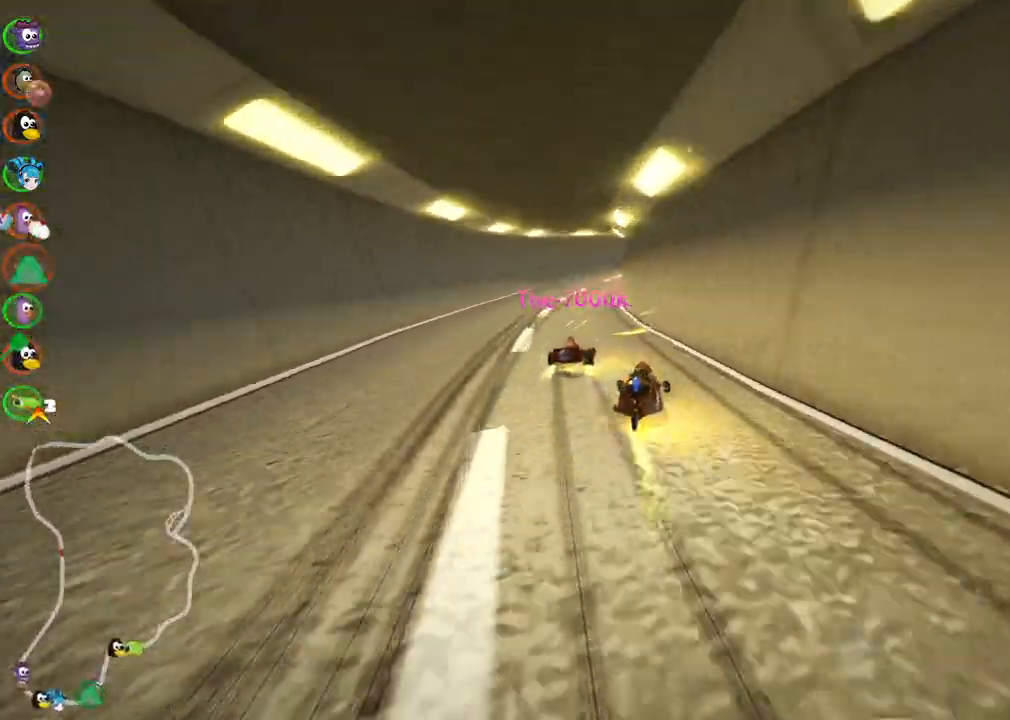
{"keys": ["left", "m", "up"], "events": [[367, "right", "down"], [467, "right", "up"]]}
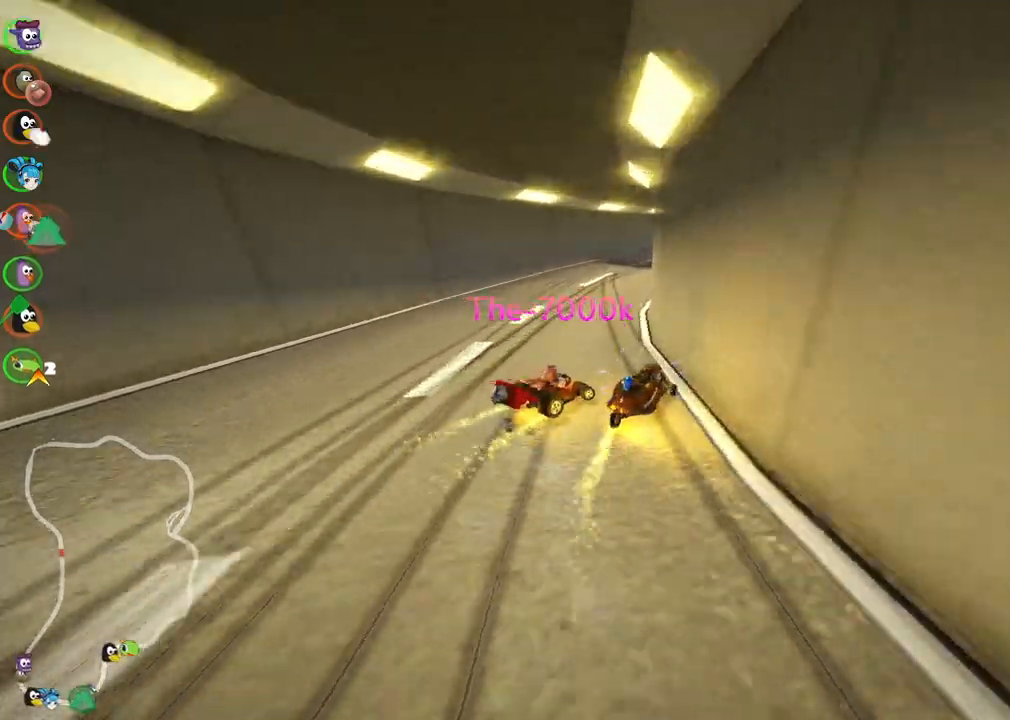
{"keys": ["left", "m", "right", "up"], "events": [[150, "right", "down"], [300, "right", "up"], [383, "right", "down"]]}
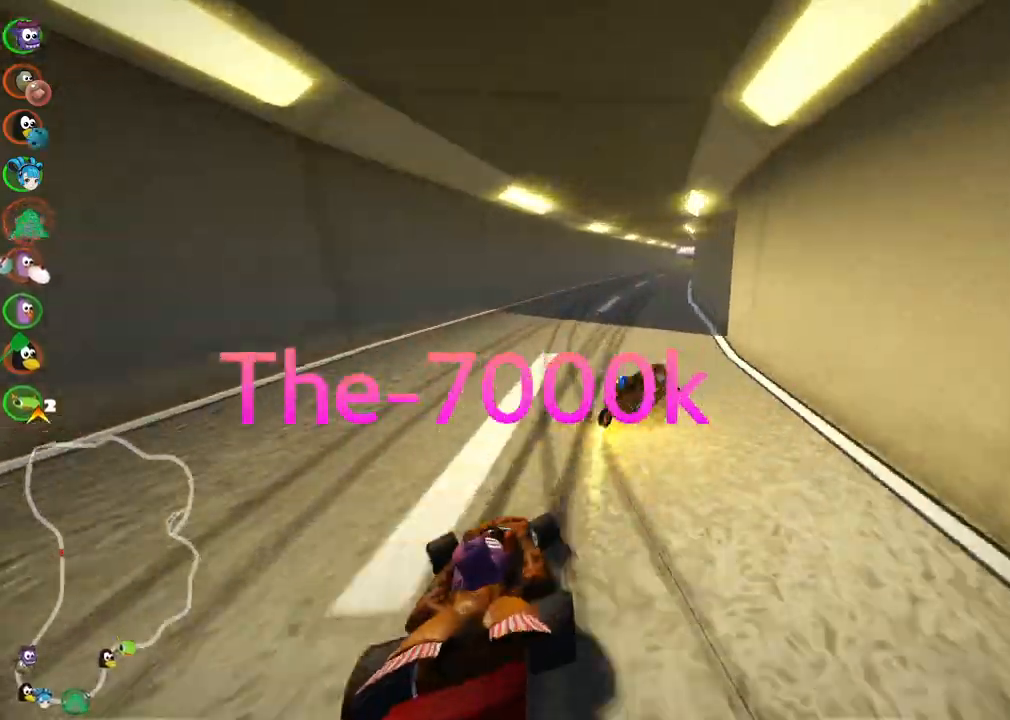
{"keys": ["left", "m", "up"]}
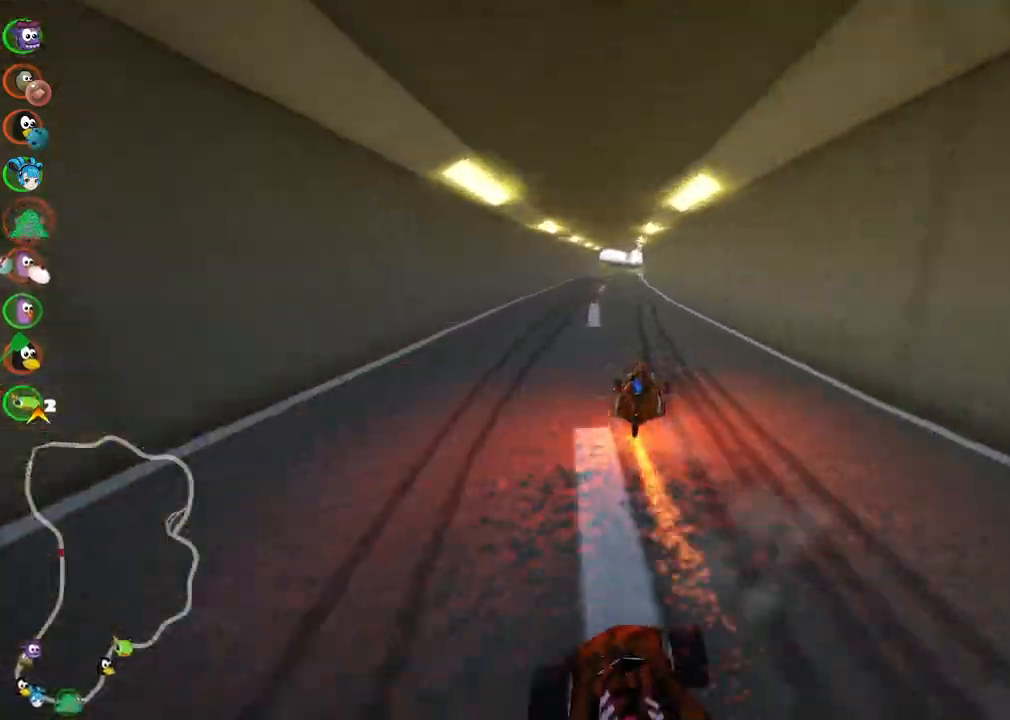
{"keys": ["m", "up"], "events": [[467, "left", "up"]]}
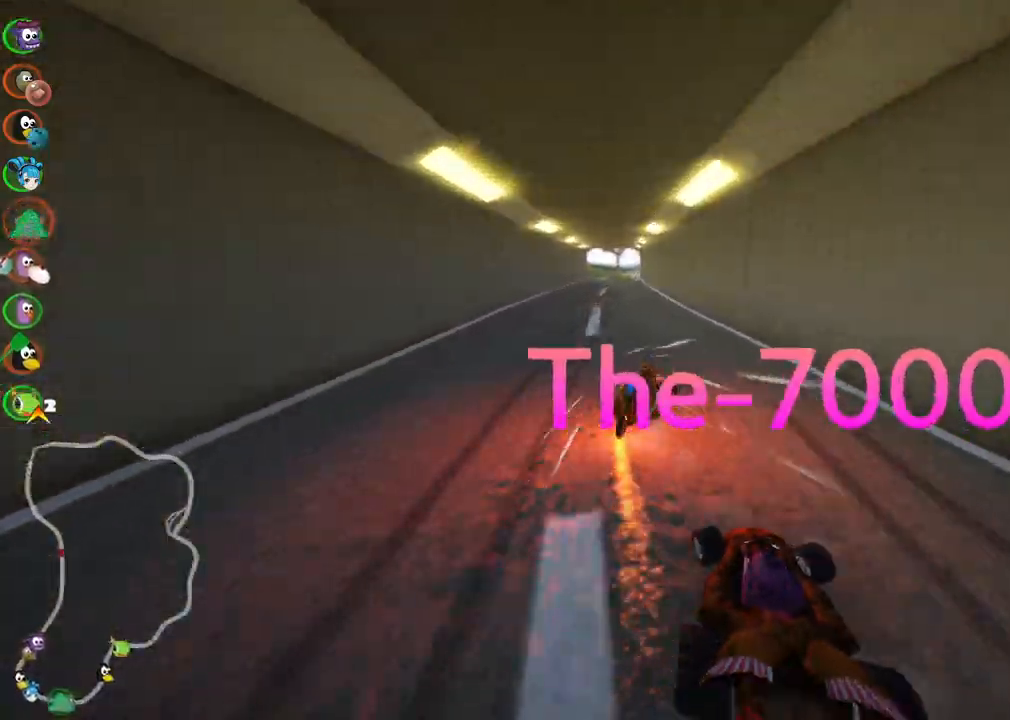
{"keys": ["left", "up"], "events": [[17, "m", "up"], [200, "left", "down"]]}
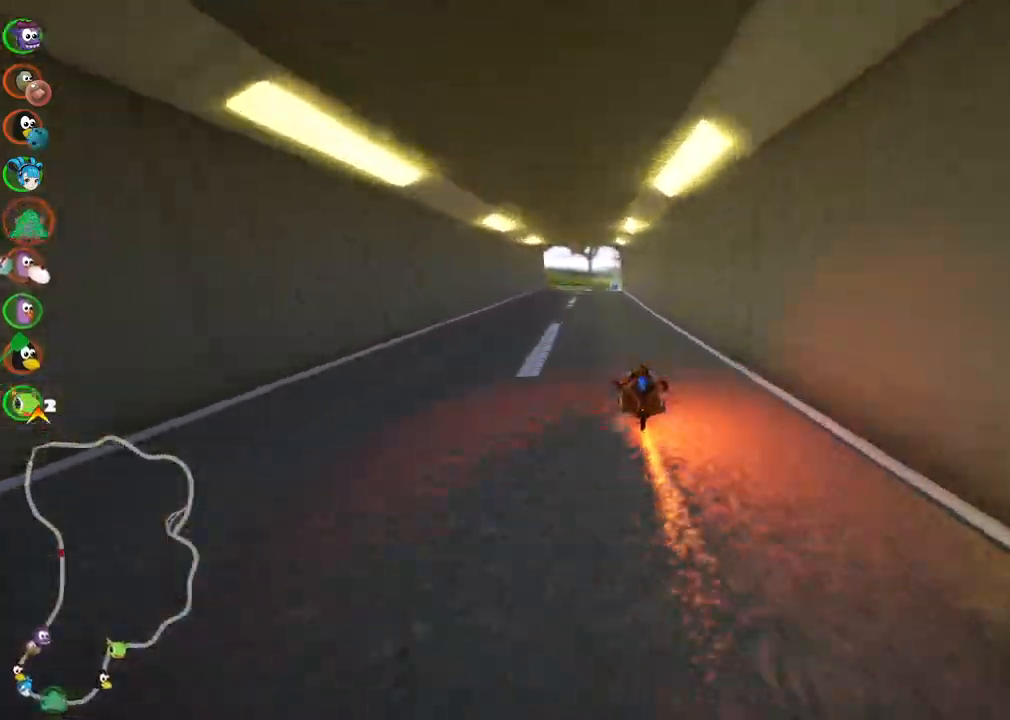
{"keys": ["m", "right", "up"], "events": [[267, "left", "up"], [317, "m", "down"], [317, "right", "down"]]}
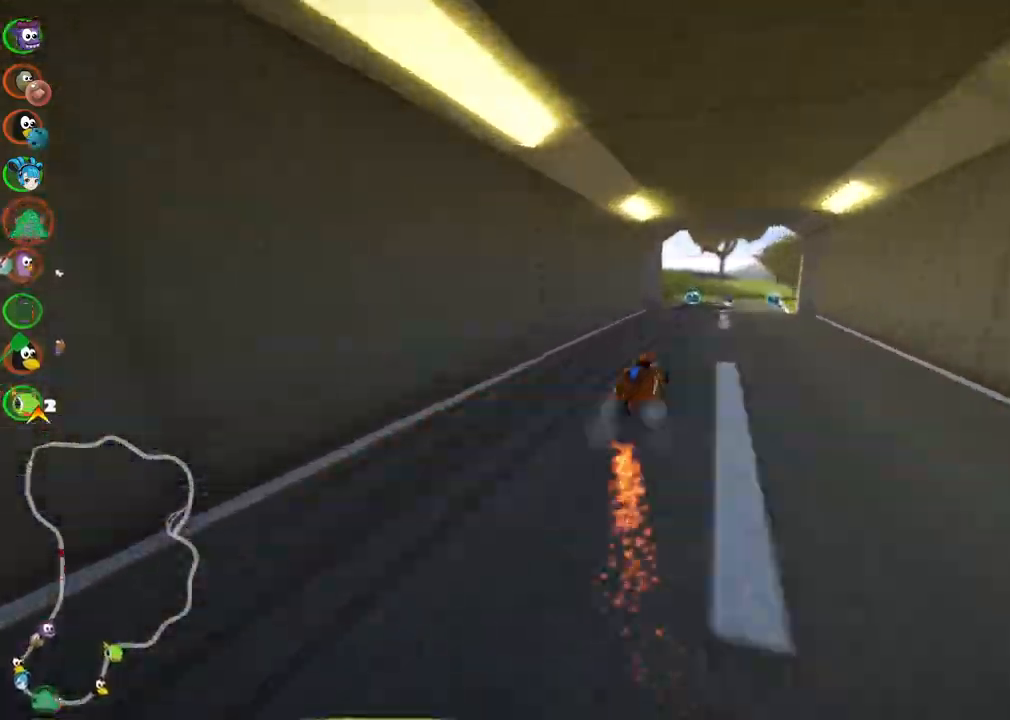
{"keys": ["left", "m", "right", "up"], "events": [[50, "left", "down"], [100, "right", "up"], [200, "right", "down"]]}
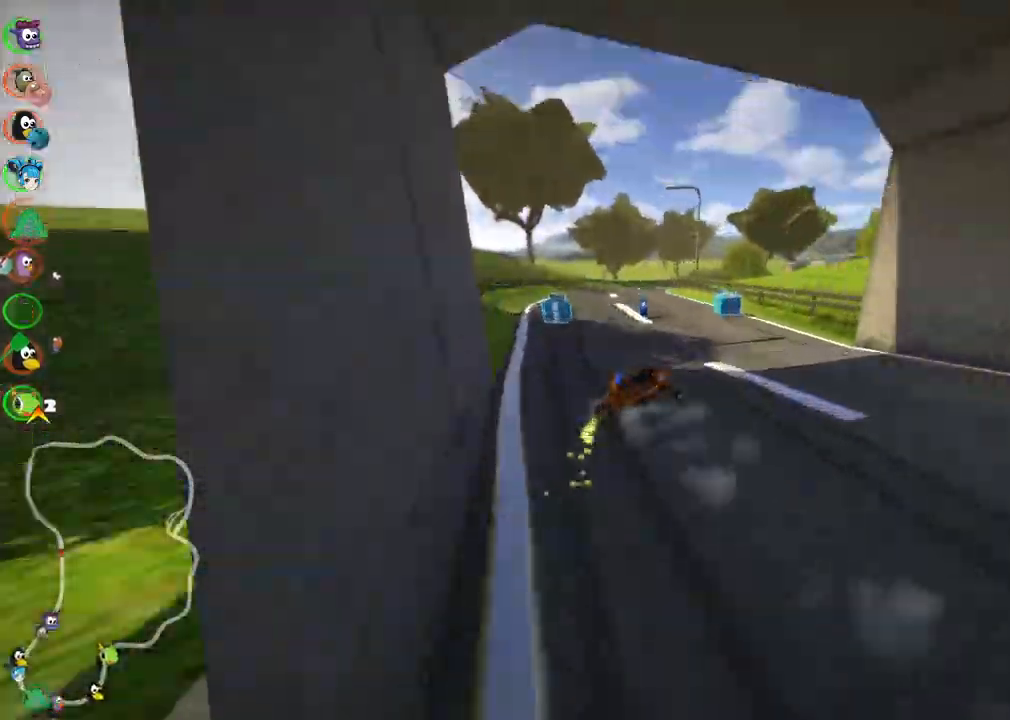
{"keys": ["left", "m", "up"]}
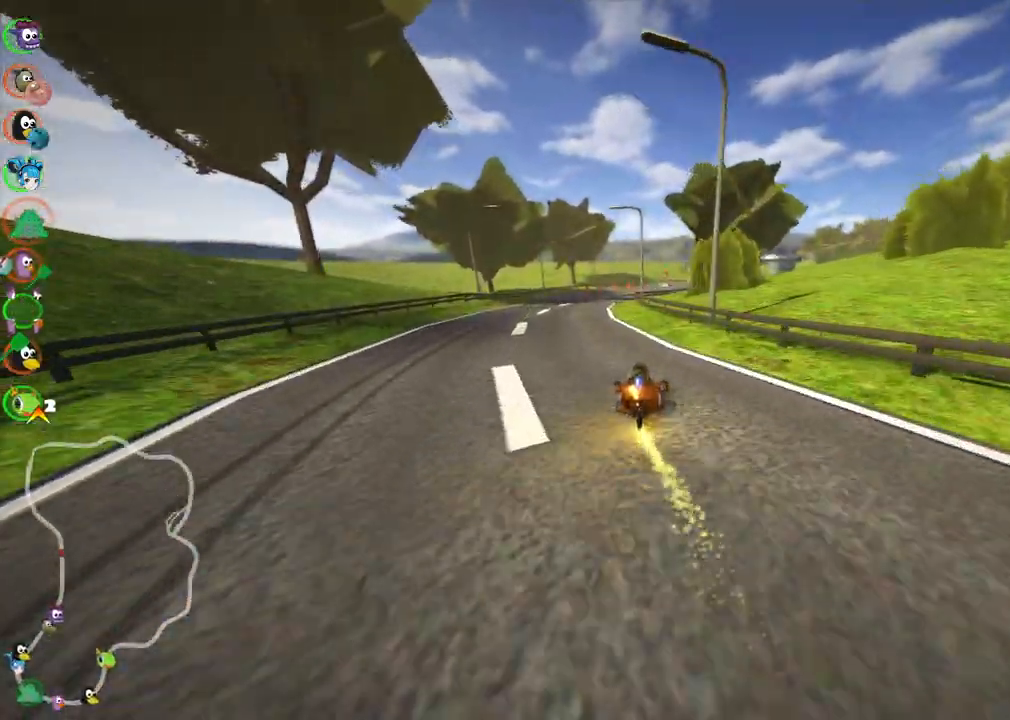
{"keys": ["left", "m", "up"], "events": [[267, "right", "down"], [400, "right", "up"]]}
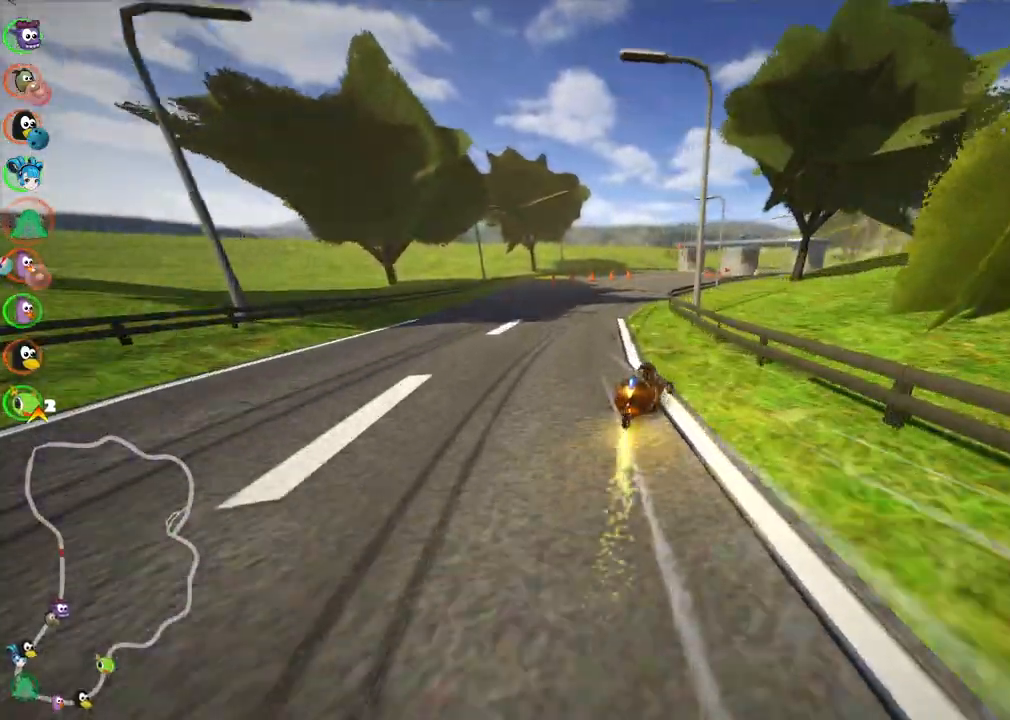
{"keys": ["left", "m"], "events": [[467, "up", "up"]]}